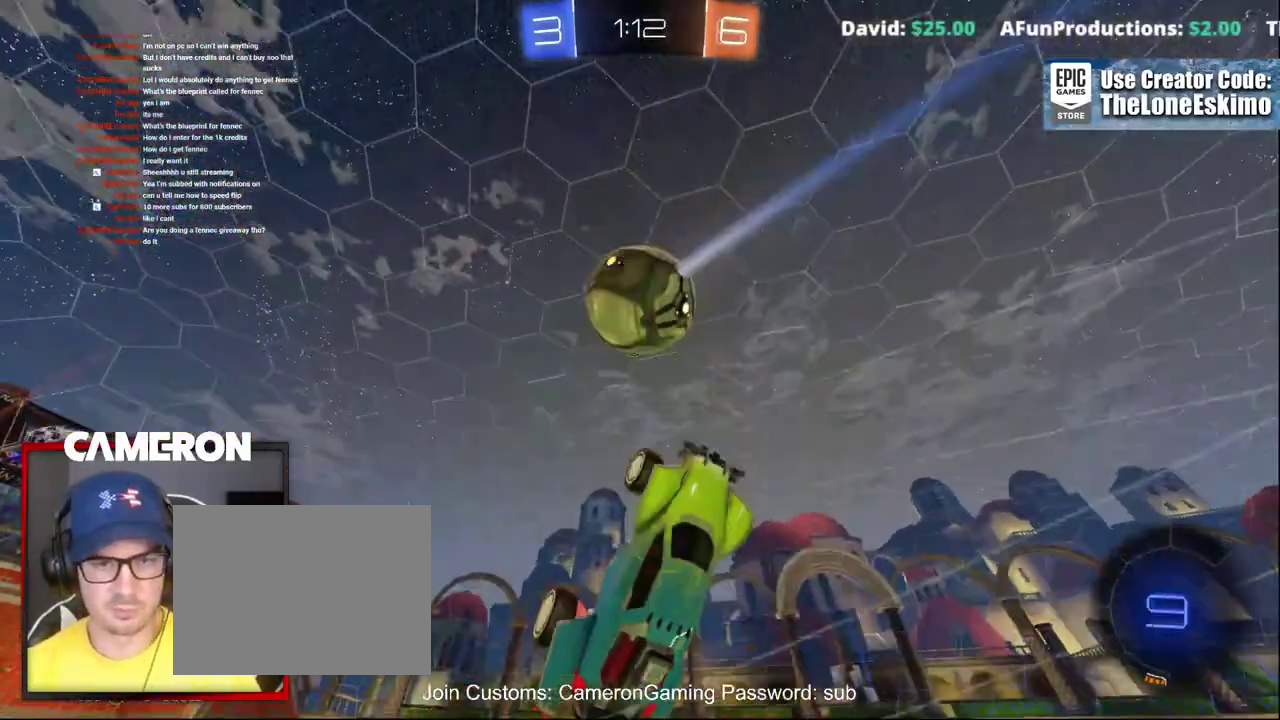
Gameplay with a controller (Xbox layout); each line is a JSON object with the inputs held at the frame after it. "events" lists button and stick changes between this image and that frame as [ms after this image, input, new state], when the widget could be followed in between. This document gives stick clicks only as held states, not as events. Not read: L1 R1.
{"buttons": ["R2"], "left_stick": "center", "right_stick": "center"}
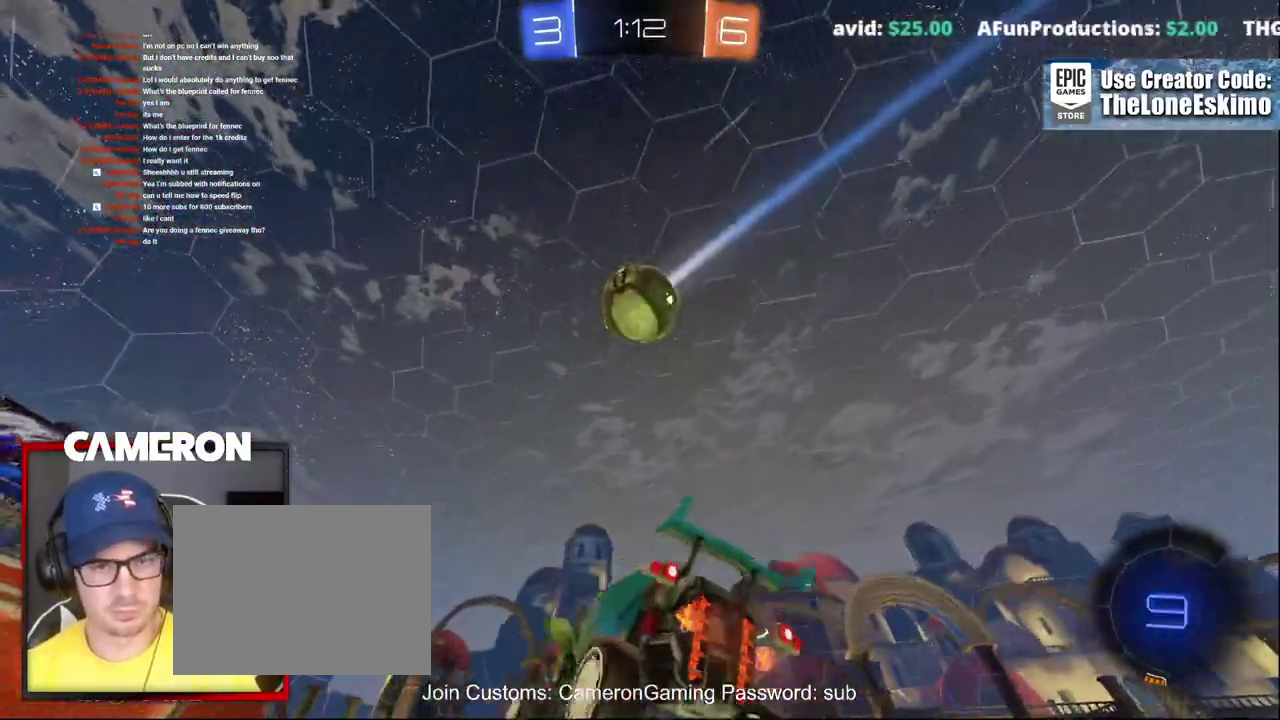
{"buttons": ["B", "R2"], "left_stick": "center", "right_stick": "center", "events": [[233, "B", "down"], [233, "left_stick", "right"], [367, "left_stick", "center"]]}
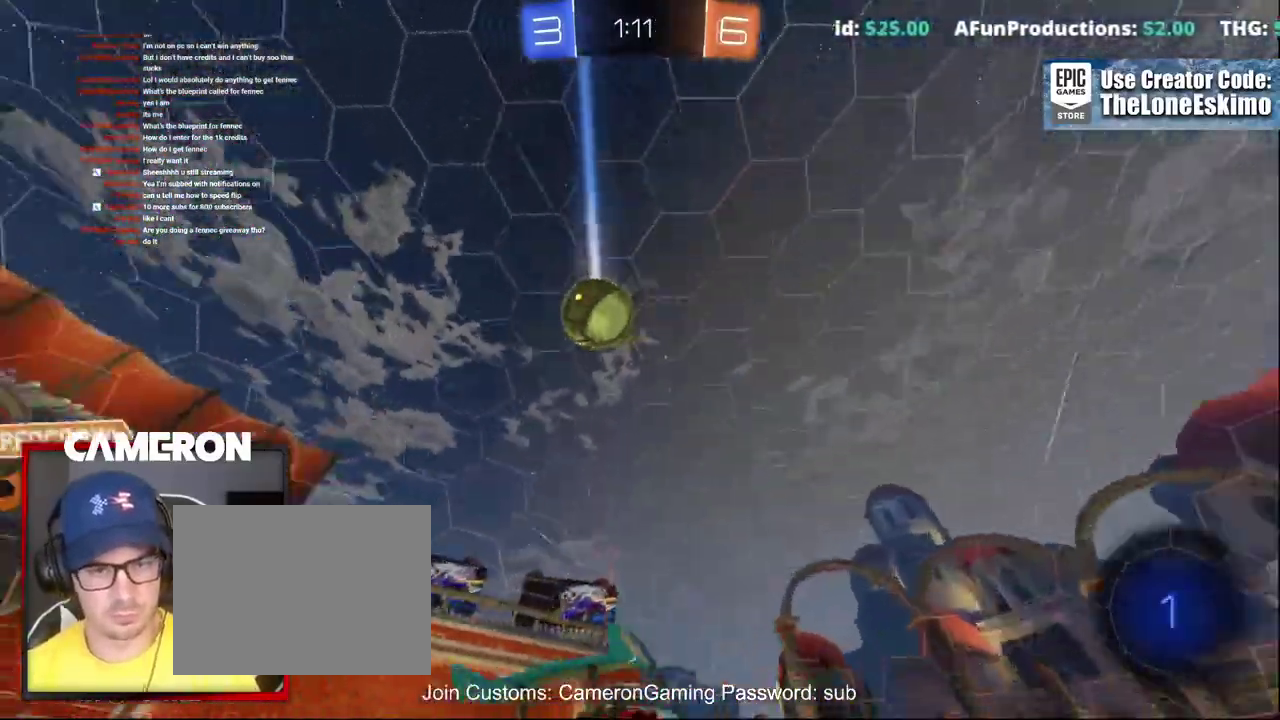
{"buttons": ["B", "R2"], "left_stick": "center", "right_stick": "center", "events": []}
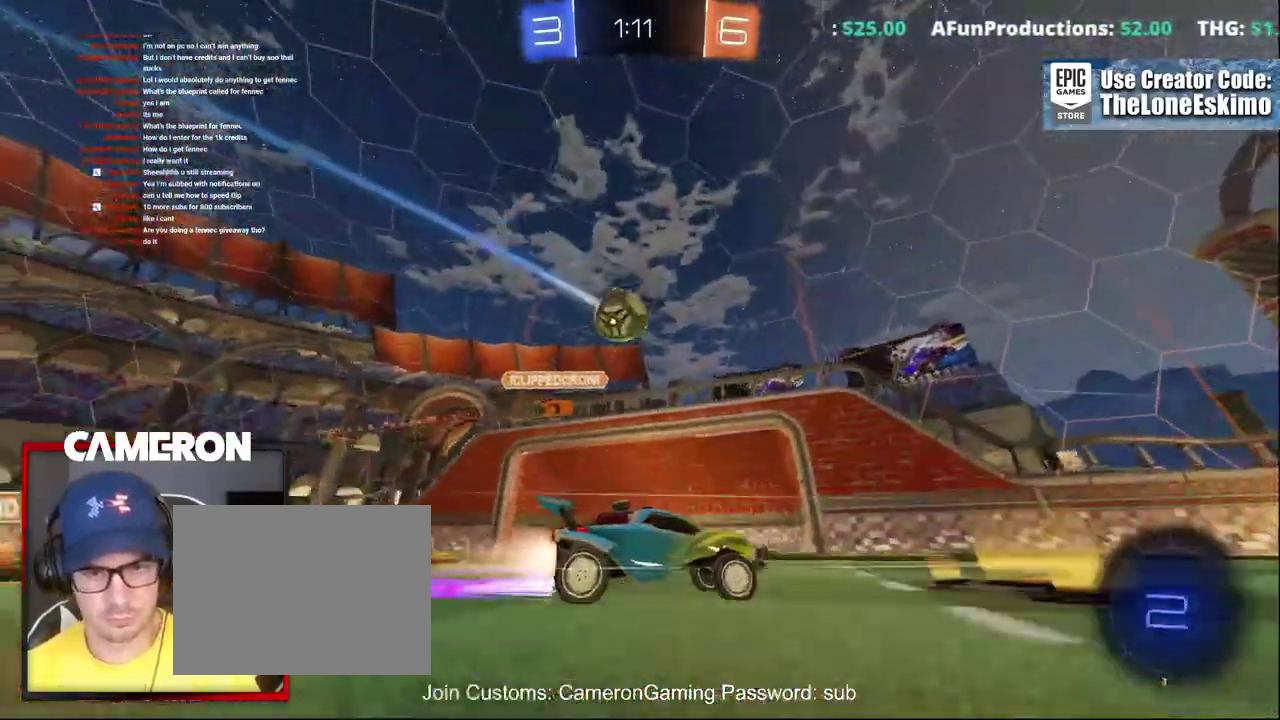
{"buttons": ["R2"], "left_stick": "center", "right_stick": "center", "events": [[33, "B", "up"], [217, "left_stick", "right"], [333, "left_stick", "center"]]}
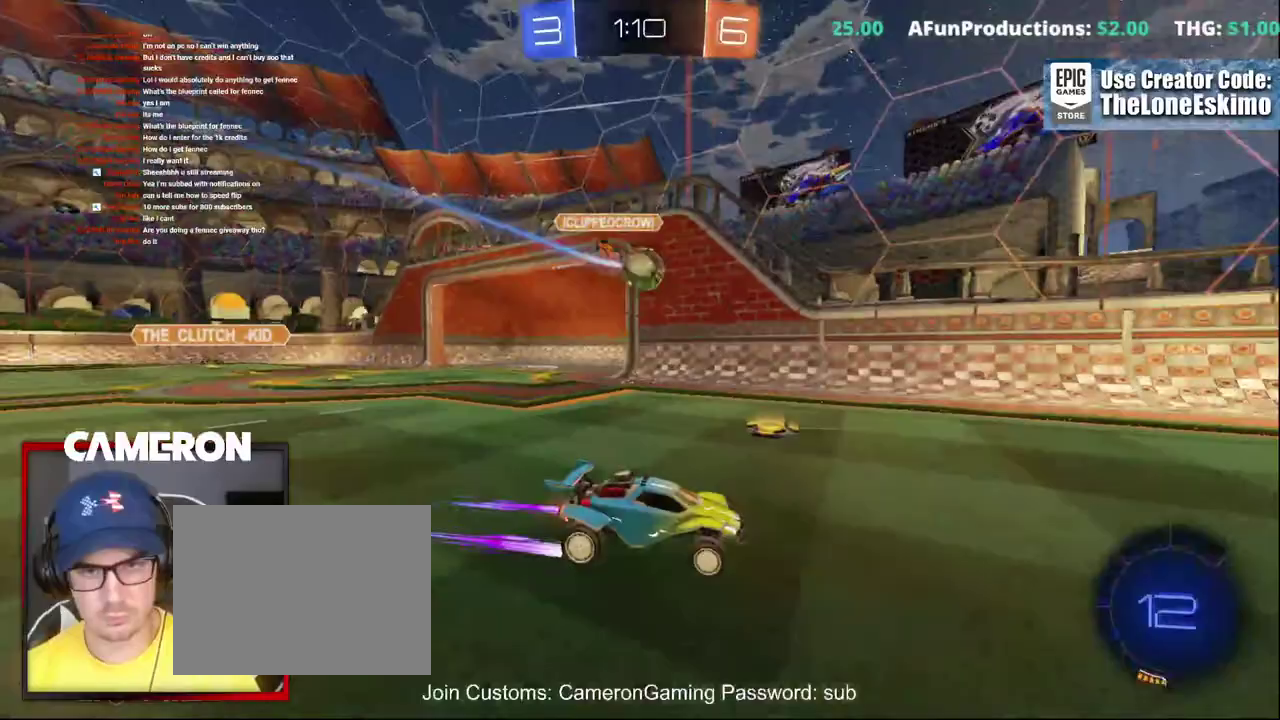
{"buttons": ["X", "R2"], "left_stick": "right", "right_stick": "center", "events": [[367, "left_stick", "right"], [400, "X", "down"]]}
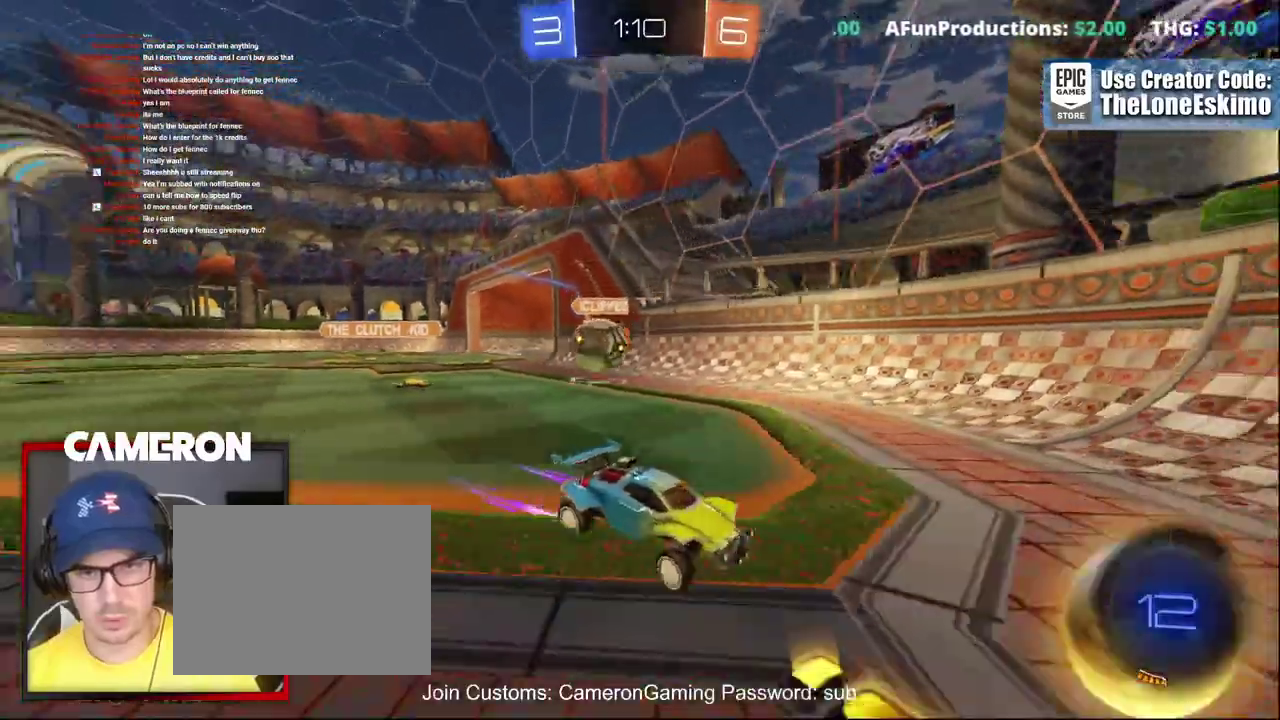
{"buttons": ["L2"], "left_stick": "center", "right_stick": "center", "events": [[50, "X", "up"], [350, "L2", "down"], [400, "R2", "up"], [400, "left_stick", "center"]]}
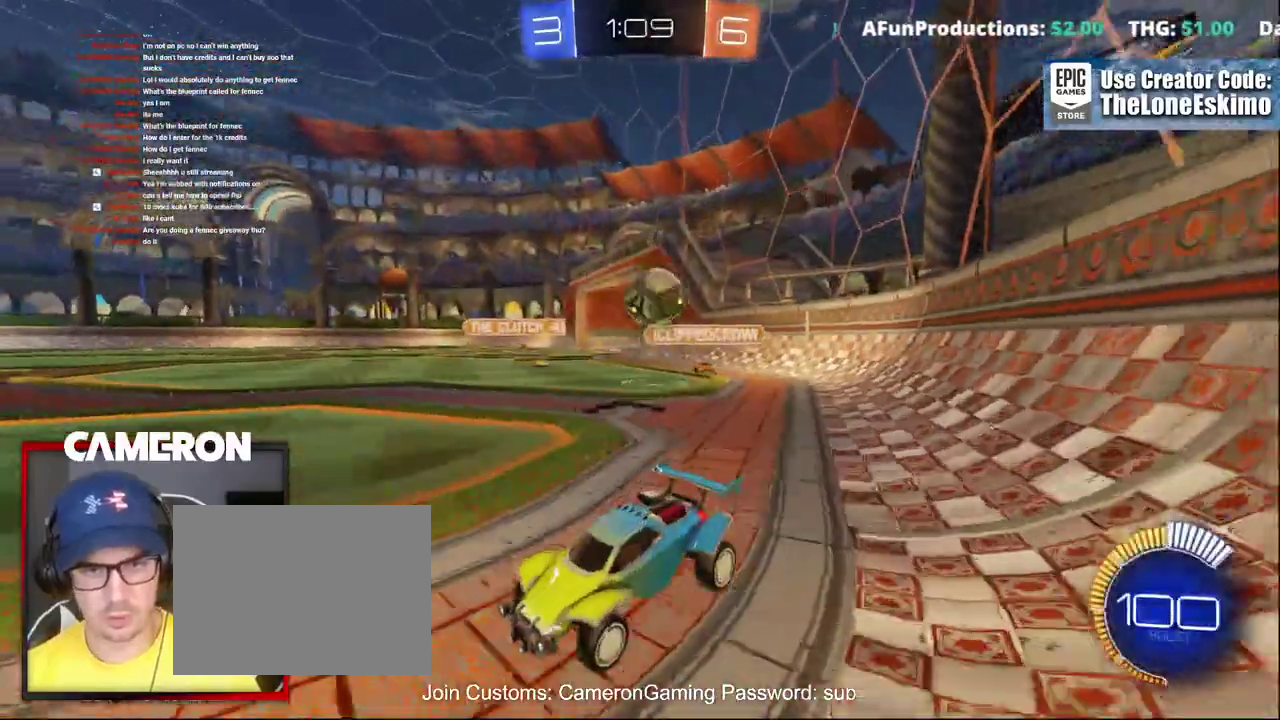
{"buttons": ["L2"], "left_stick": "down", "right_stick": "center", "events": [[50, "left_stick", "down-right"], [150, "left_stick", "down"], [233, "A", "down"], [433, "A", "up"]]}
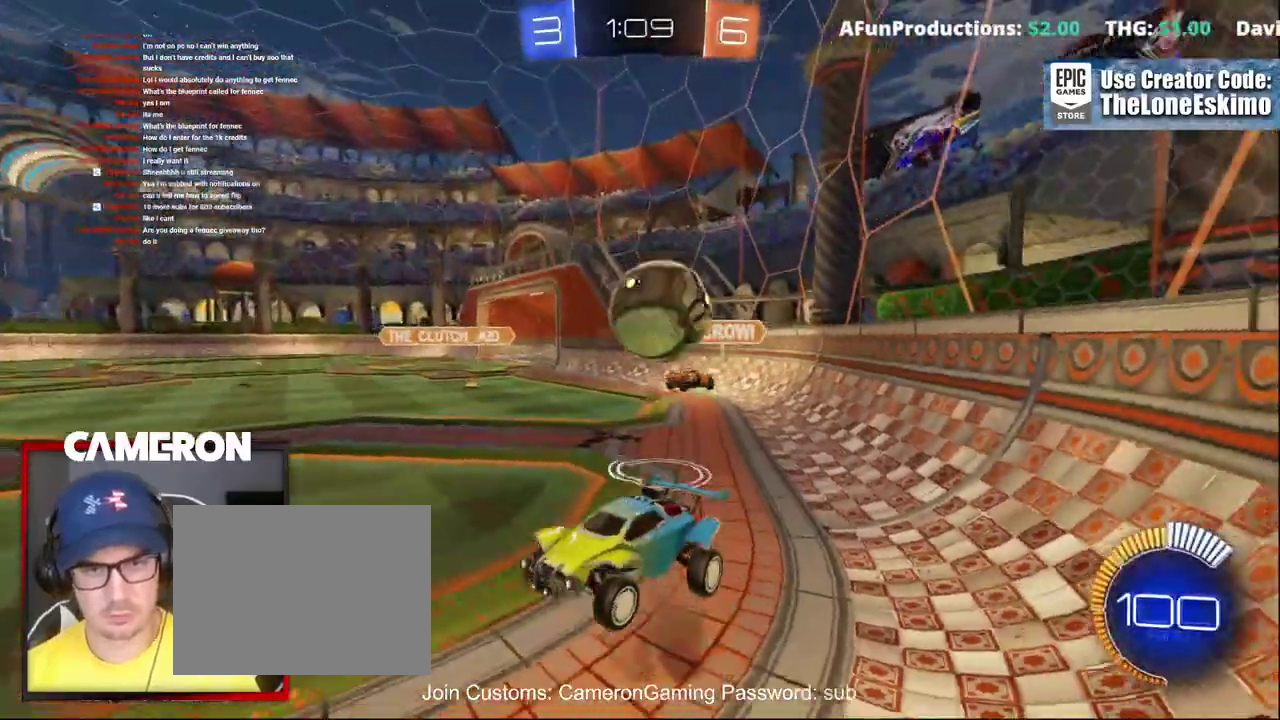
{"buttons": [], "left_stick": "up", "right_stick": "center"}
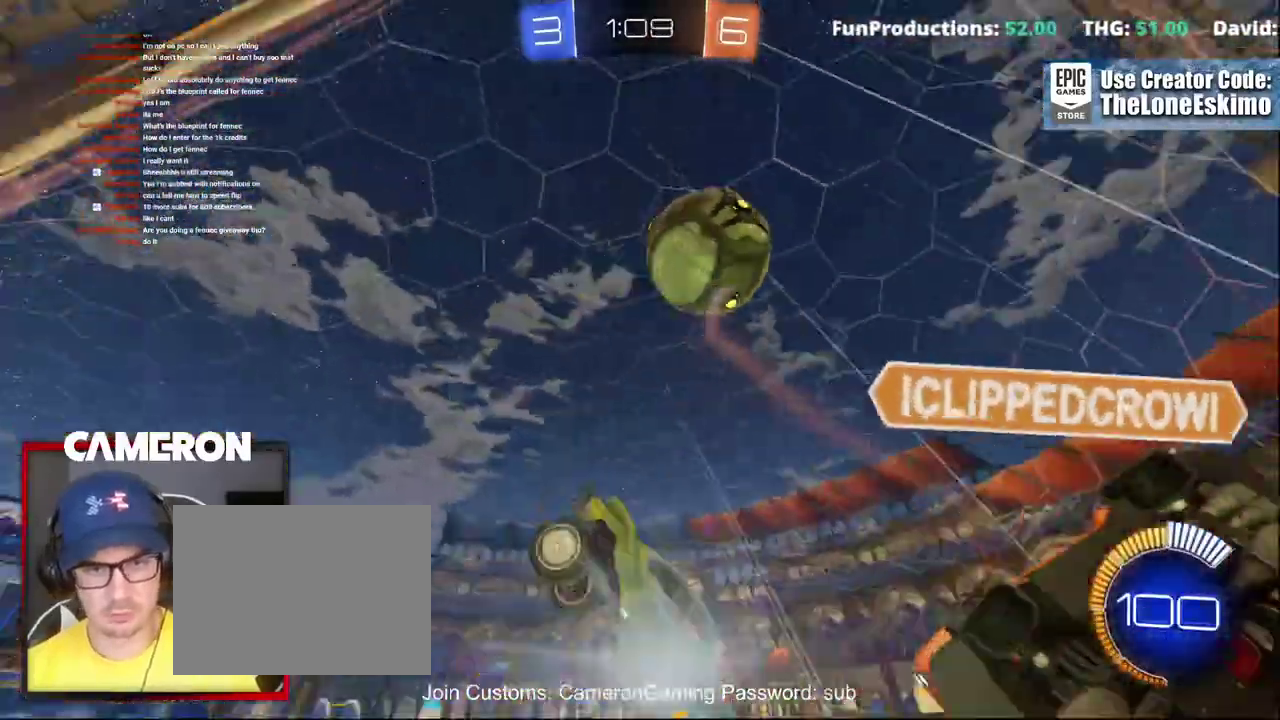
{"buttons": ["R2"], "left_stick": "left", "right_stick": "center"}